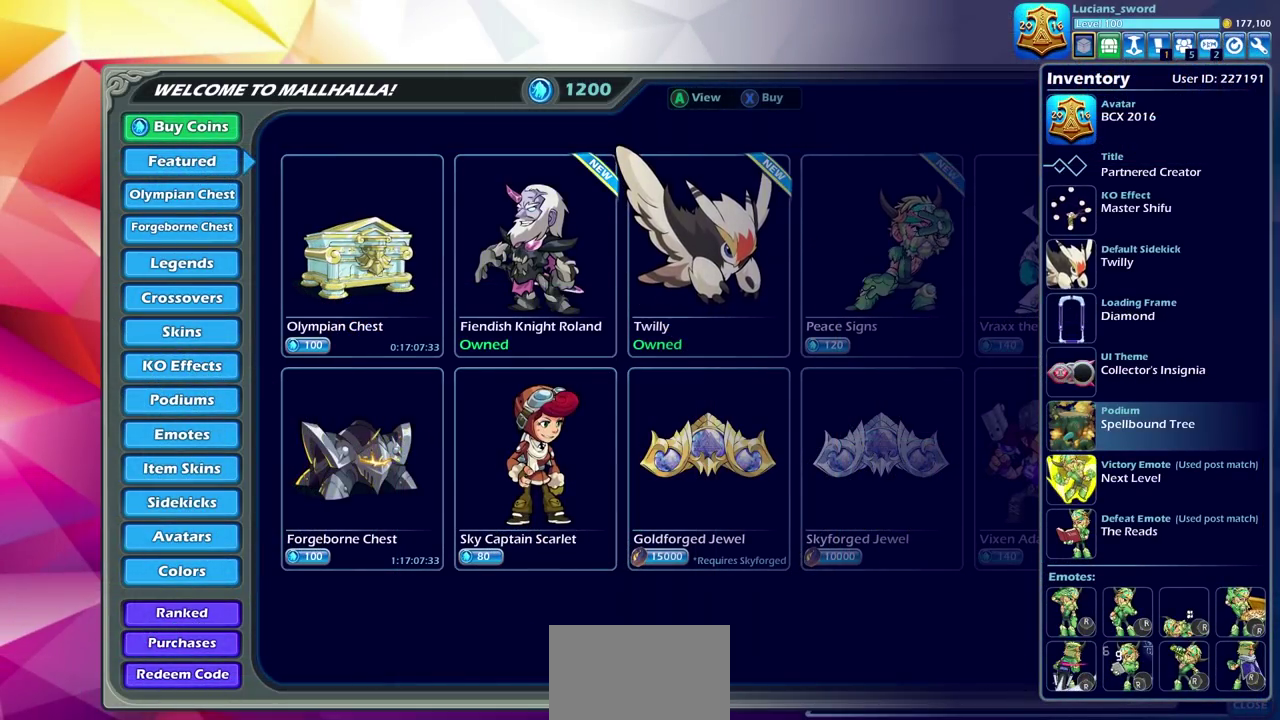
Gameplay with a controller (PlayStation layout); each line is a JSON object with the inputs held at the frame after it (dt_ms = milliseconds from this image to that frame). "events" lists button and stick changes between this image and that frame as [ms after this image, input, new state], when the widget could be followed in between. Not read: L1 R1.
{"dt_ms": 500, "buttons": [], "left_stick": "center", "right_stick": "center", "events": [[50, "CROSS", "up"], [383, "CIRCLE", "down"], [467, "CIRCLE", "up"]]}
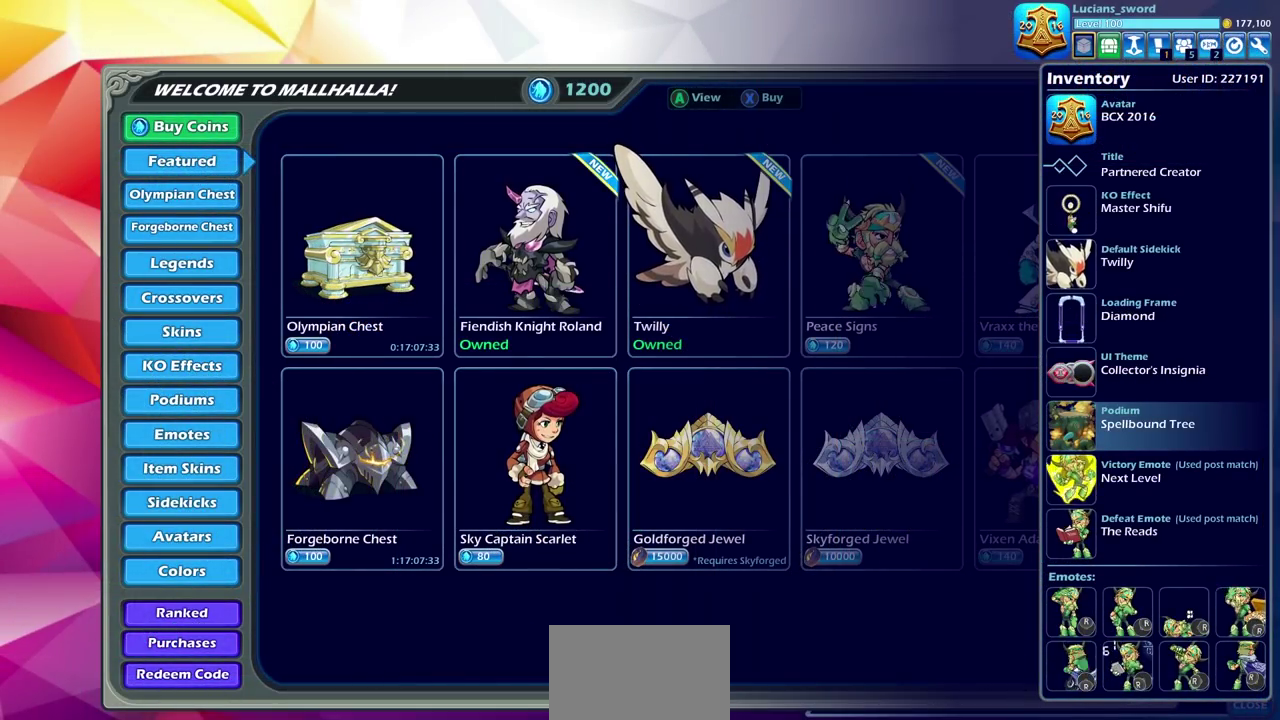
{"dt_ms": 500, "buttons": [], "left_stick": "center", "right_stick": "center", "events": [[100, "CIRCLE", "down"], [217, "CIRCLE", "up"], [333, "CIRCLE", "down"], [433, "CIRCLE", "up"]]}
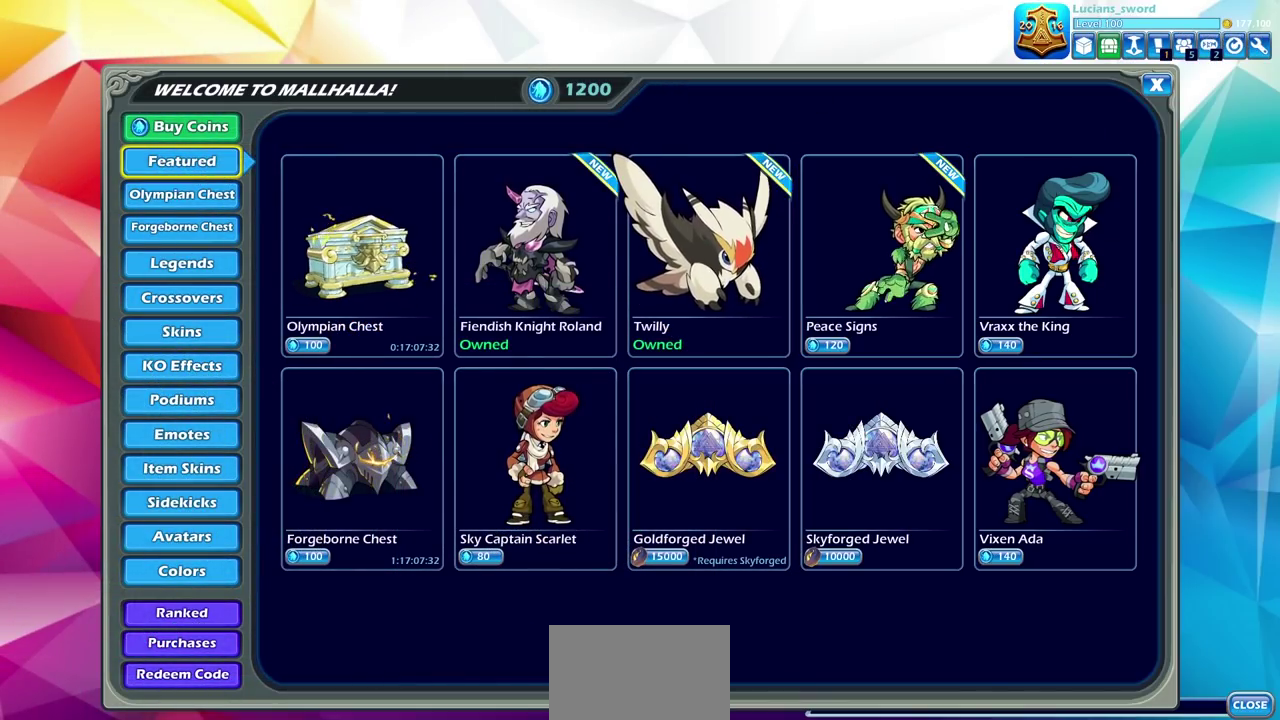
{"dt_ms": 700, "buttons": ["DPAD_DOWN"], "left_stick": "center", "right_stick": "center", "events": [[83, "CIRCLE", "down"], [183, "CIRCLE", "up"], [700, "DPAD_DOWN", "down"]]}
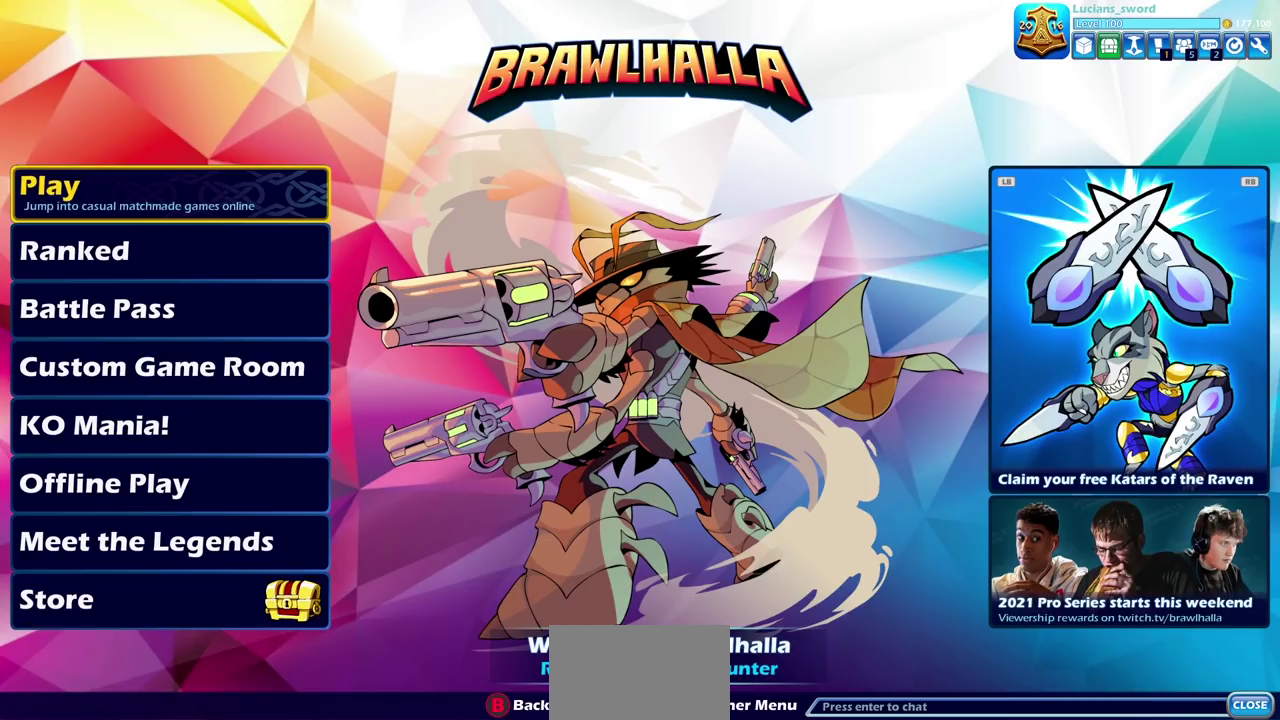
{"dt_ms": 300, "buttons": [], "left_stick": "center", "right_stick": "center", "events": [[117, "DPAD_DOWN", "up"]]}
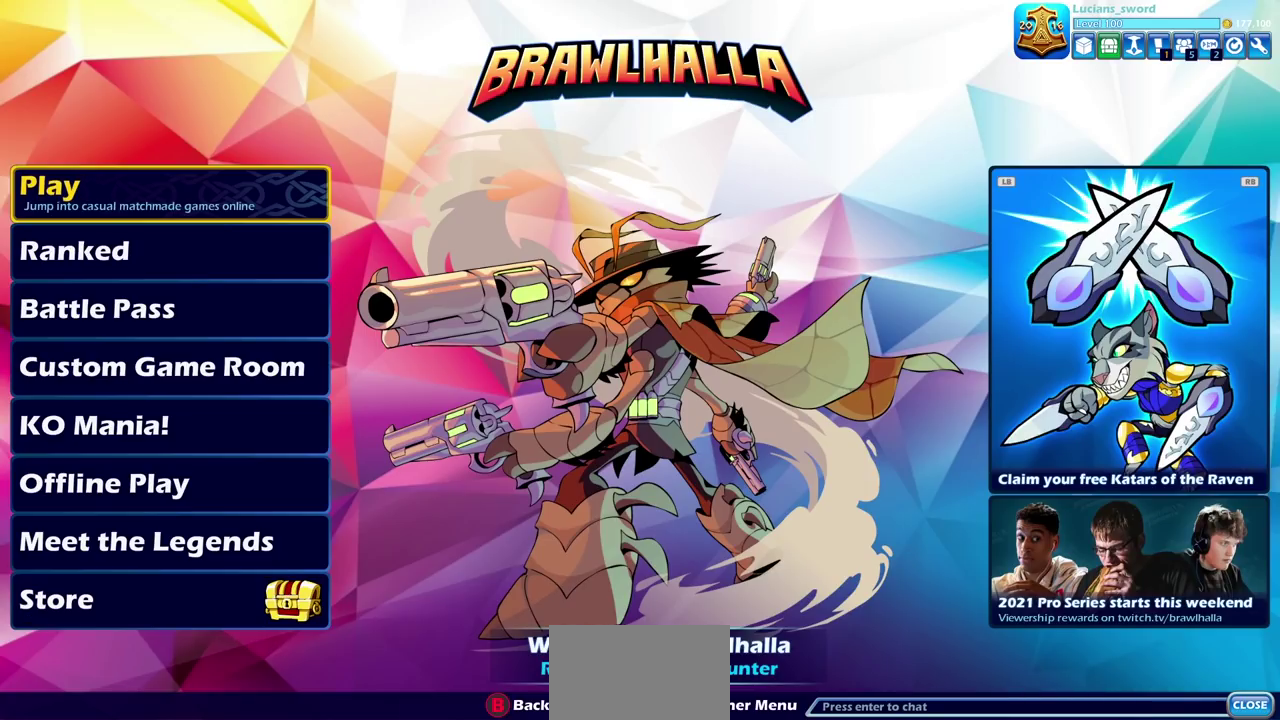
{"dt_ms": 500, "buttons": [], "left_stick": "center", "right_stick": "center", "events": [[350, "CROSS", "down"], [500, "CROSS", "up"]]}
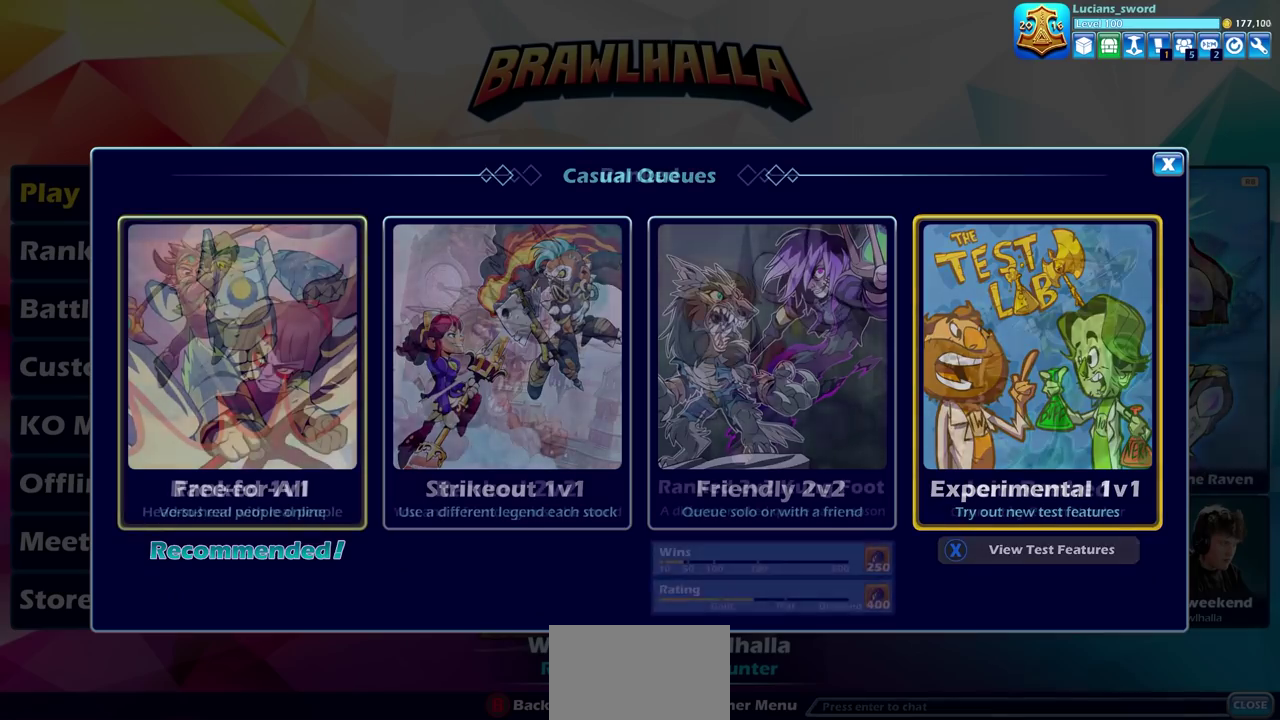
{"dt_ms": 400, "buttons": [], "left_stick": "center", "right_stick": "center", "events": [[100, "CROSS", "down"], [183, "CROSS", "up"]]}
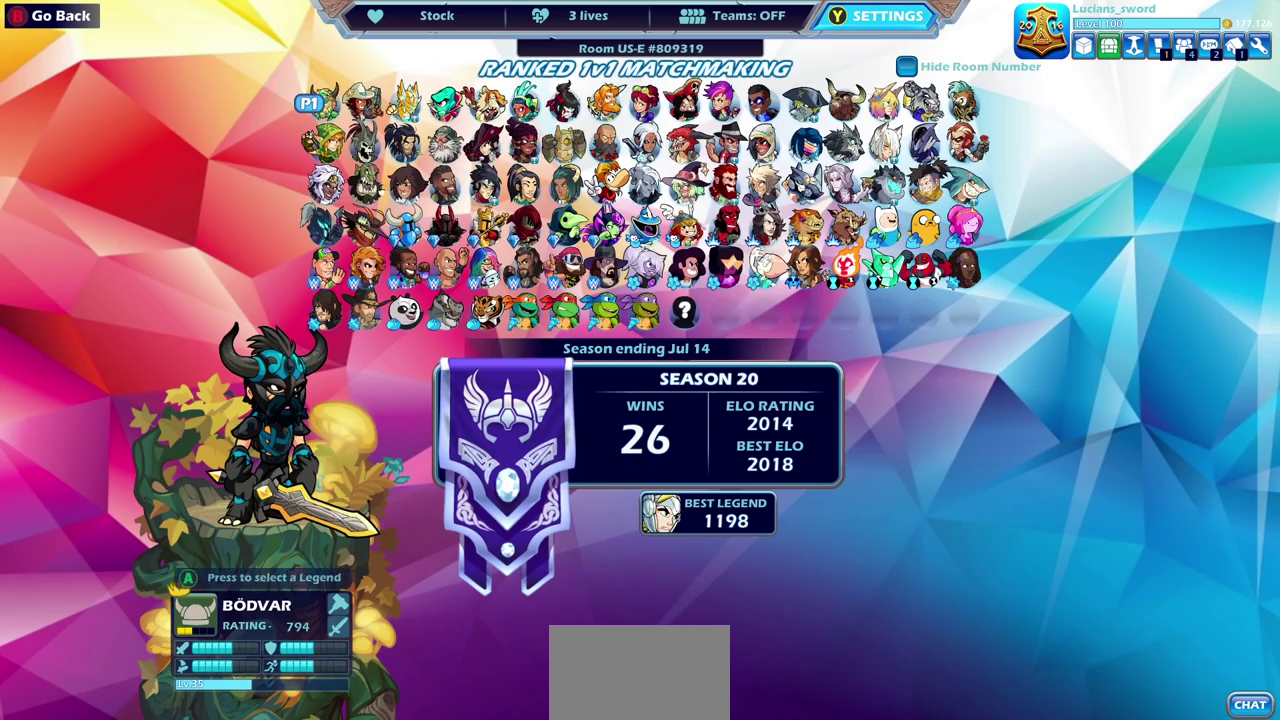
{"dt_ms": 600, "buttons": [], "left_stick": "center", "right_stick": "center", "events": []}
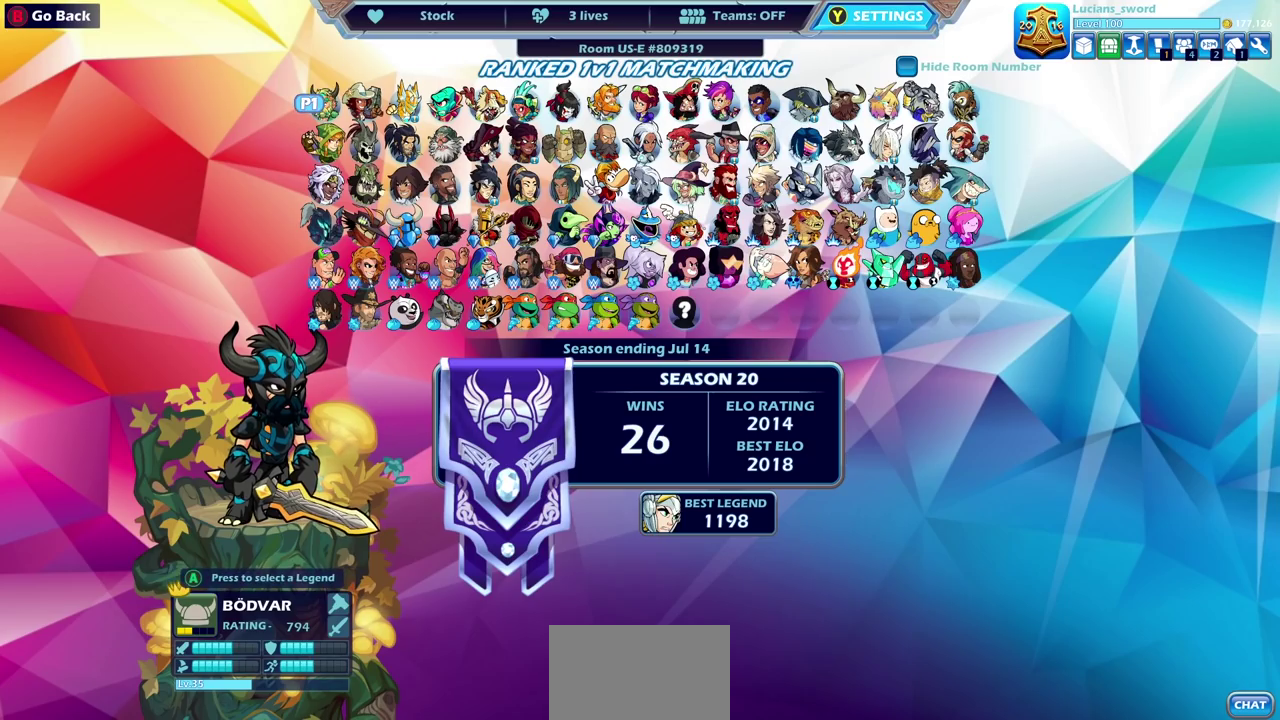
{"dt_ms": 500, "buttons": [], "left_stick": "center", "right_stick": "center", "events": []}
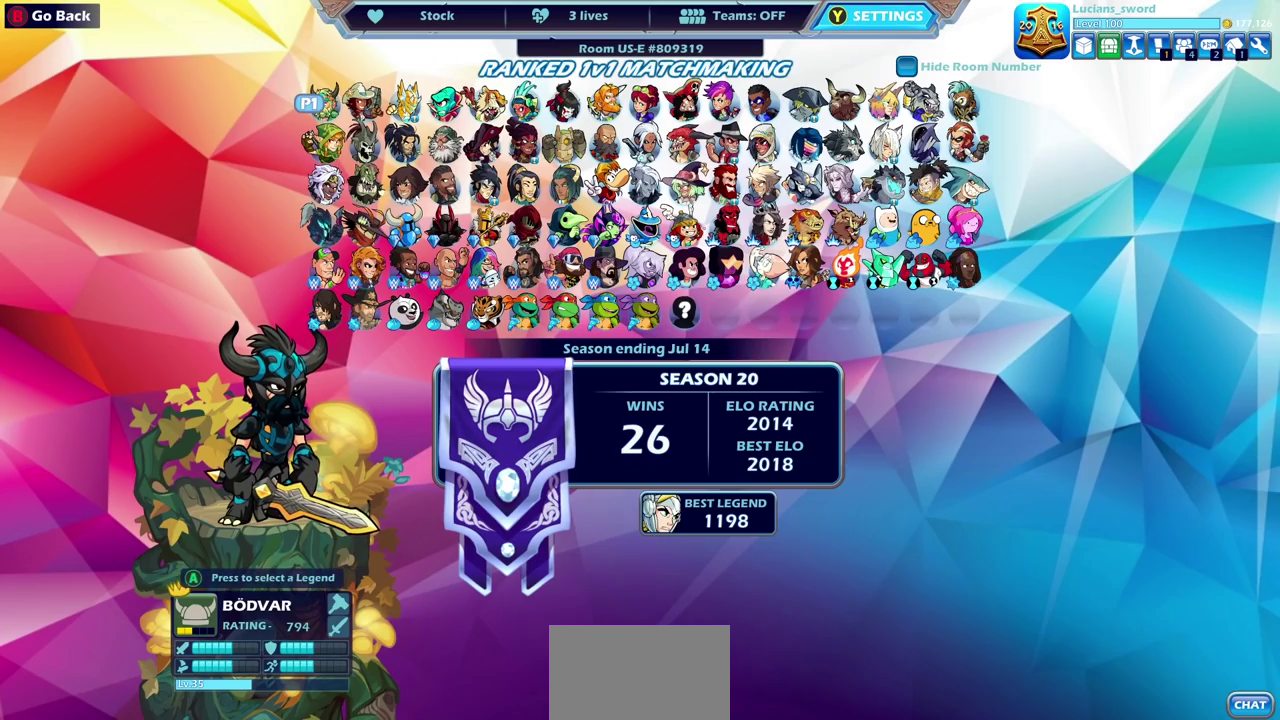
{"dt_ms": 500, "buttons": [], "left_stick": "center", "right_stick": "center", "events": [[333, "DPAD_DOWN", "down"], [433, "DPAD_DOWN", "up"]]}
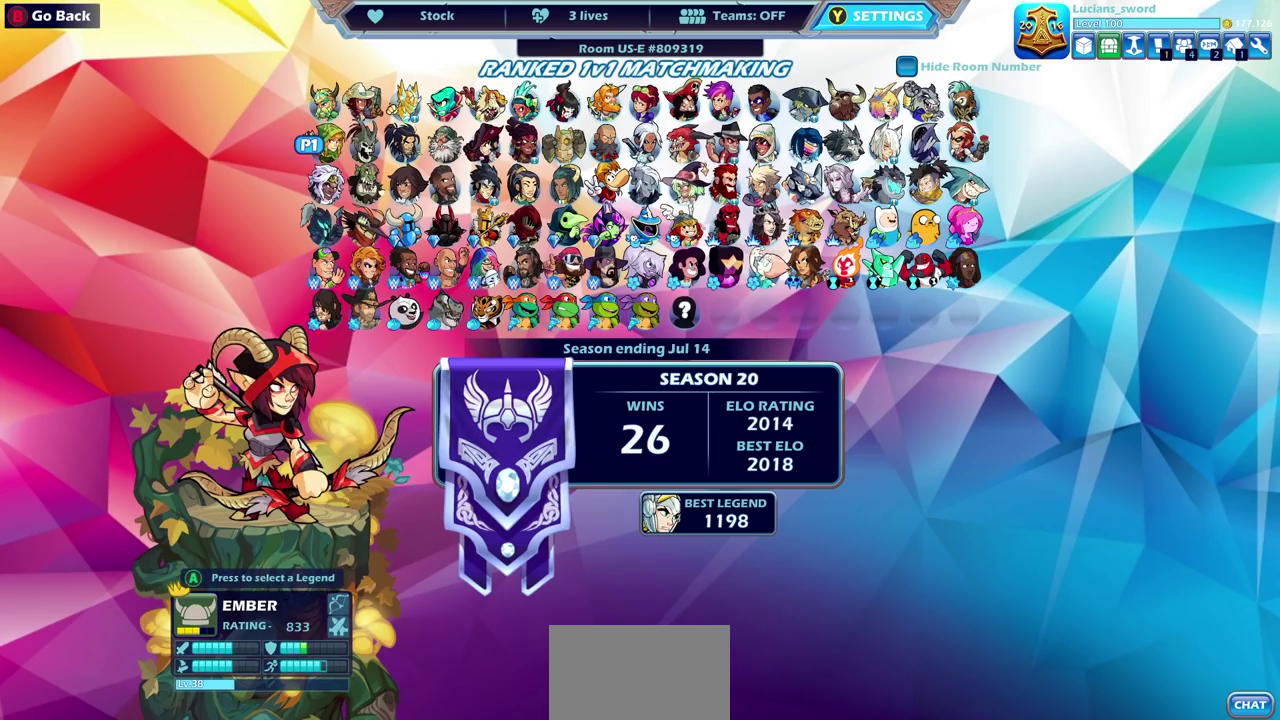
{"dt_ms": 600, "buttons": ["DPAD_RIGHT"], "left_stick": "center", "right_stick": "center", "events": [[150, "DPAD_RIGHT", "down"], [233, "DPAD_RIGHT", "up"], [367, "DPAD_RIGHT", "down"], [450, "DPAD_RIGHT", "up"], [550, "DPAD_RIGHT", "down"]]}
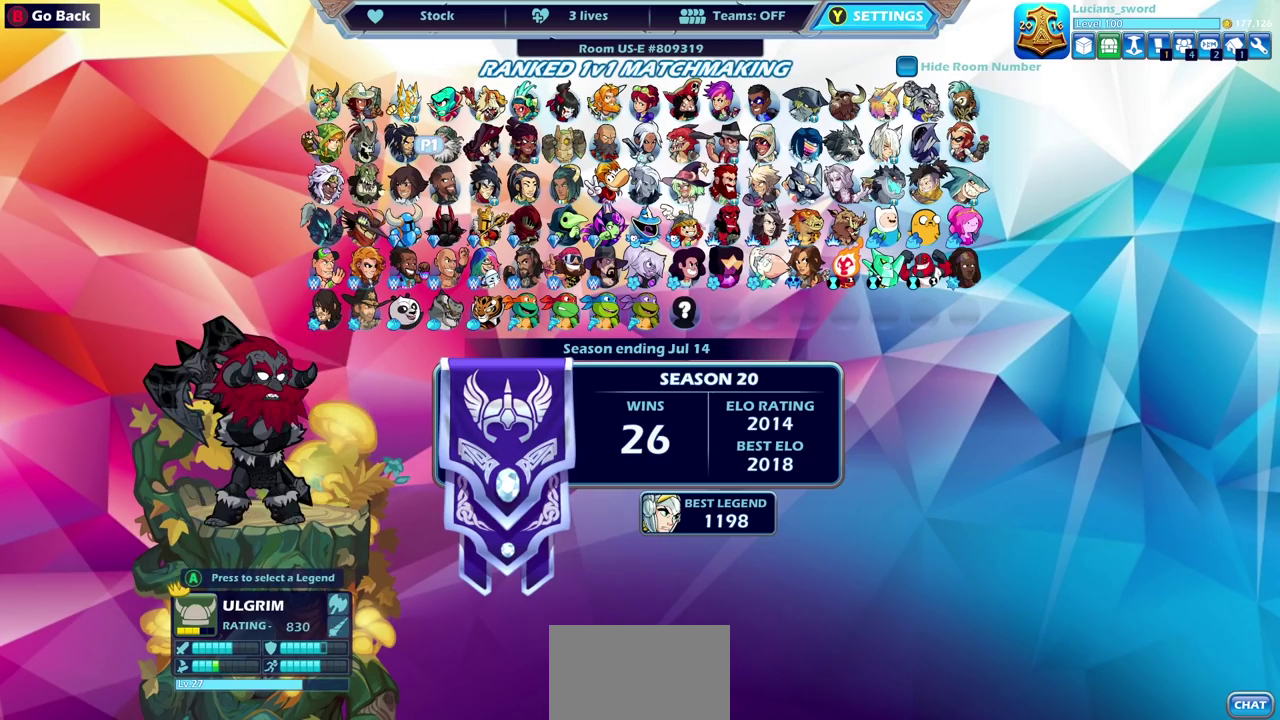
{"dt_ms": 400, "buttons": ["DPAD_RIGHT"], "left_stick": "center", "right_stick": "center", "events": [[33, "DPAD_RIGHT", "up"], [167, "DPAD_RIGHT", "down"], [250, "DPAD_RIGHT", "up"], [367, "DPAD_RIGHT", "down"]]}
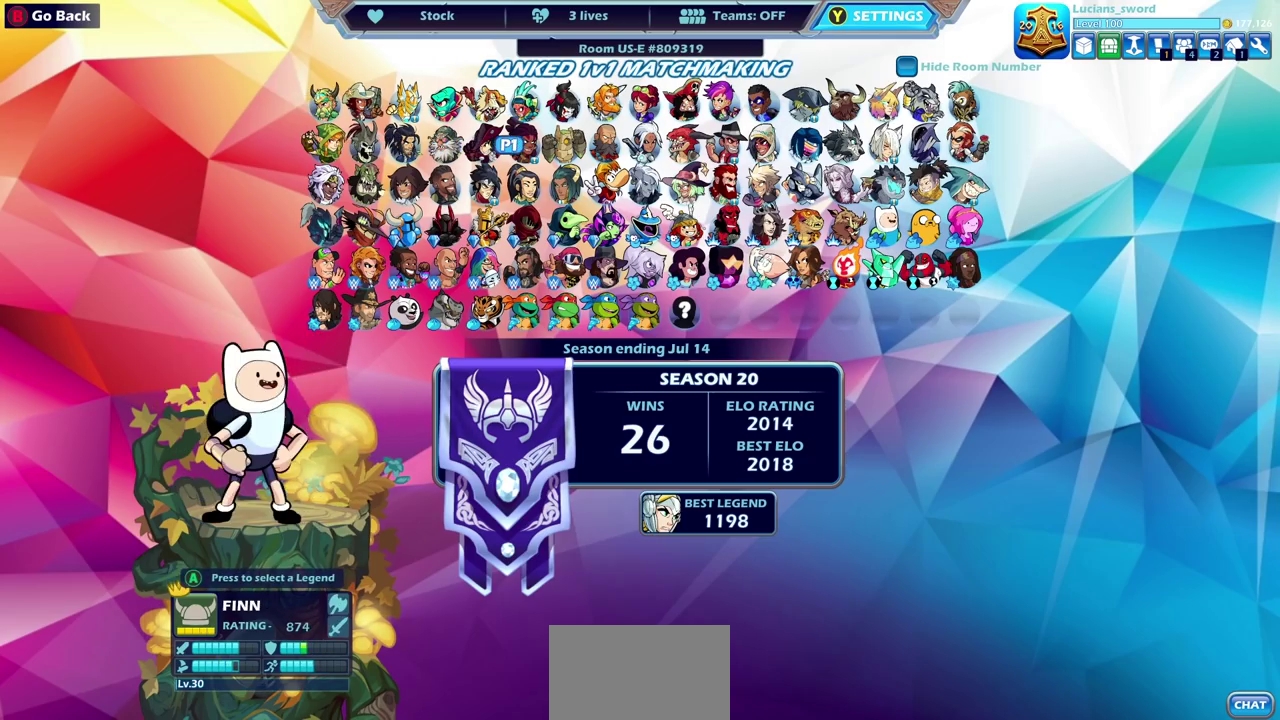
{"dt_ms": 400, "buttons": [], "left_stick": "center", "right_stick": "center", "events": [[67, "DPAD_RIGHT", "up"], [233, "DPAD_RIGHT", "down"], [317, "DPAD_RIGHT", "up"]]}
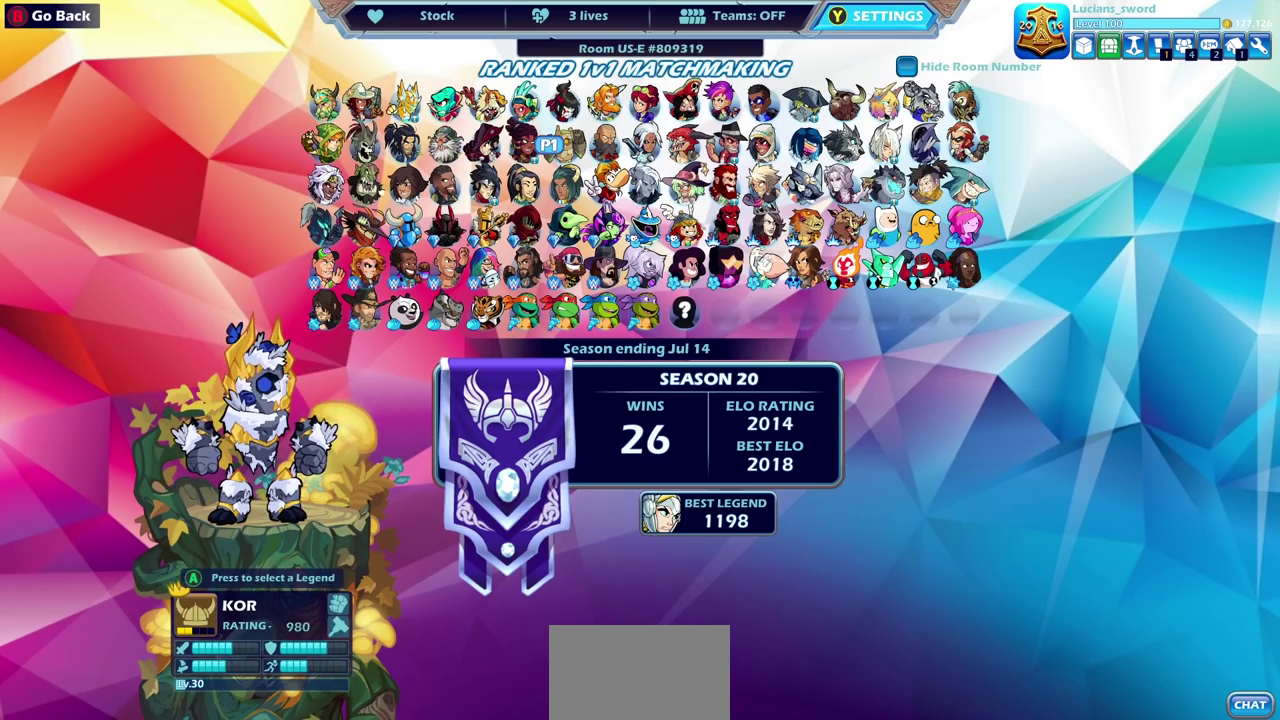
{"dt_ms": 600, "buttons": [], "left_stick": "center", "right_stick": "center", "events": []}
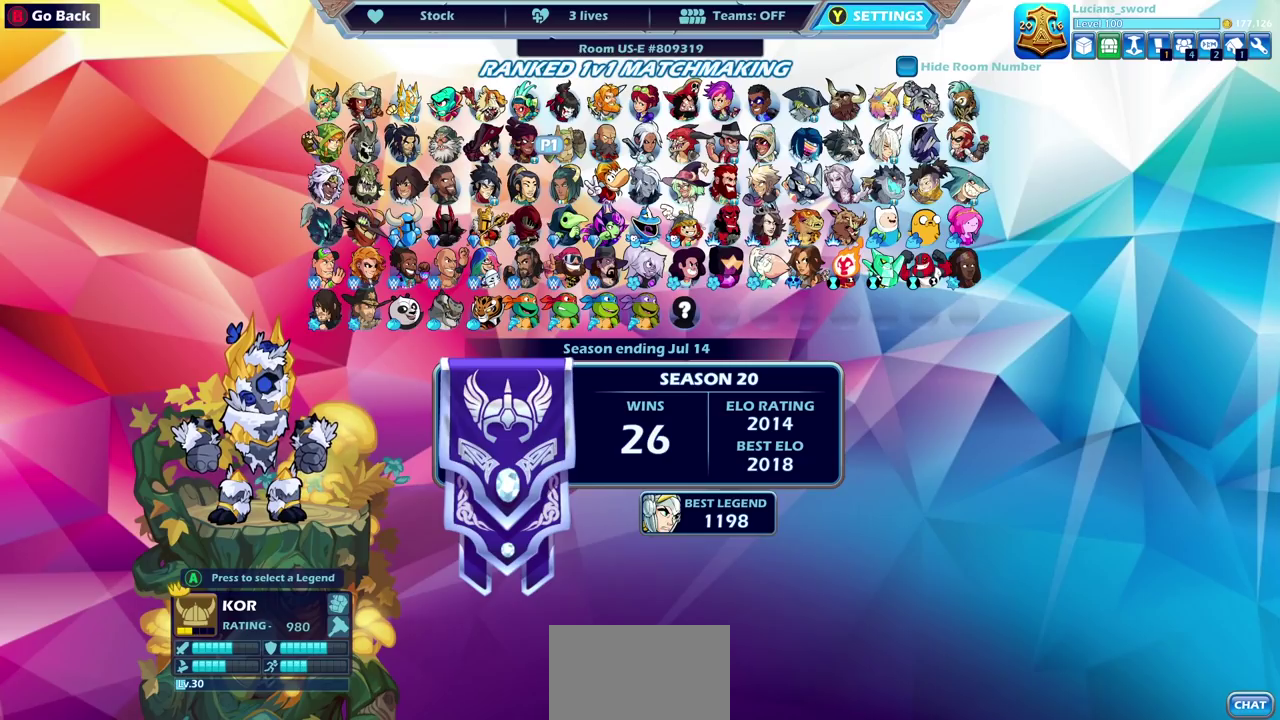
{"dt_ms": 500, "buttons": [], "left_stick": "center", "right_stick": "center", "events": []}
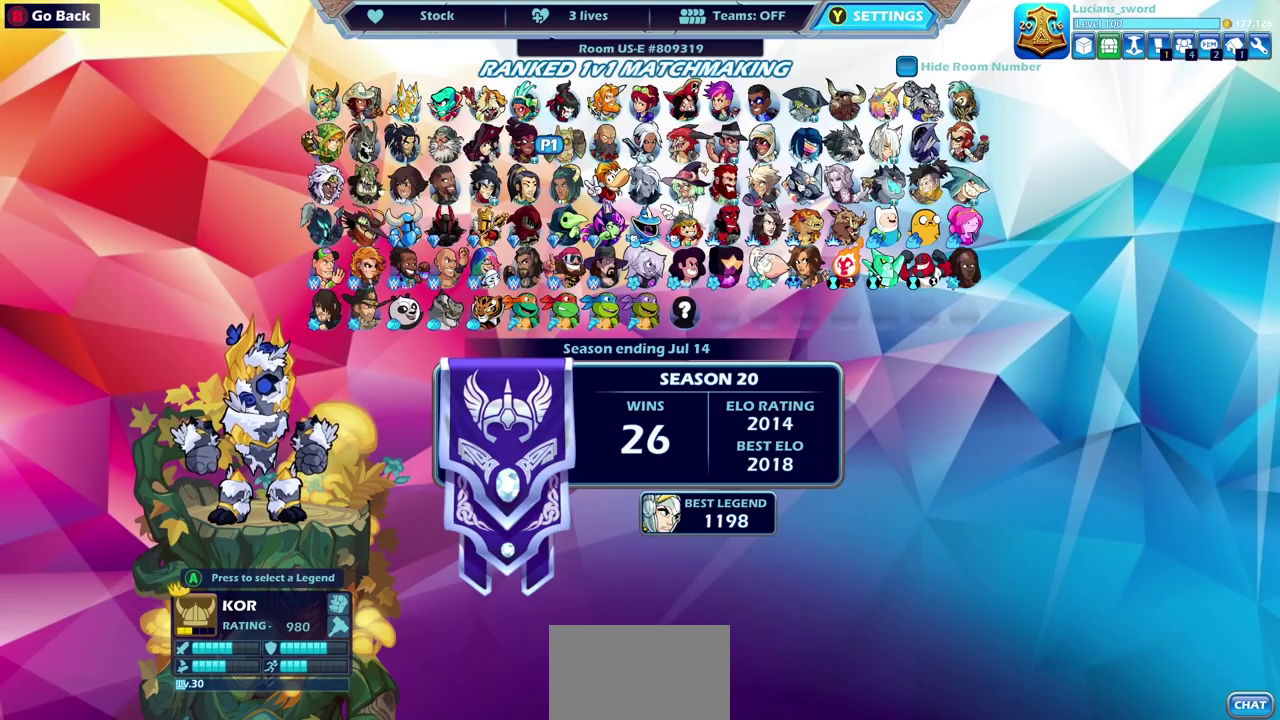
{"dt_ms": 500, "buttons": [], "left_stick": "center", "right_stick": "center", "events": []}
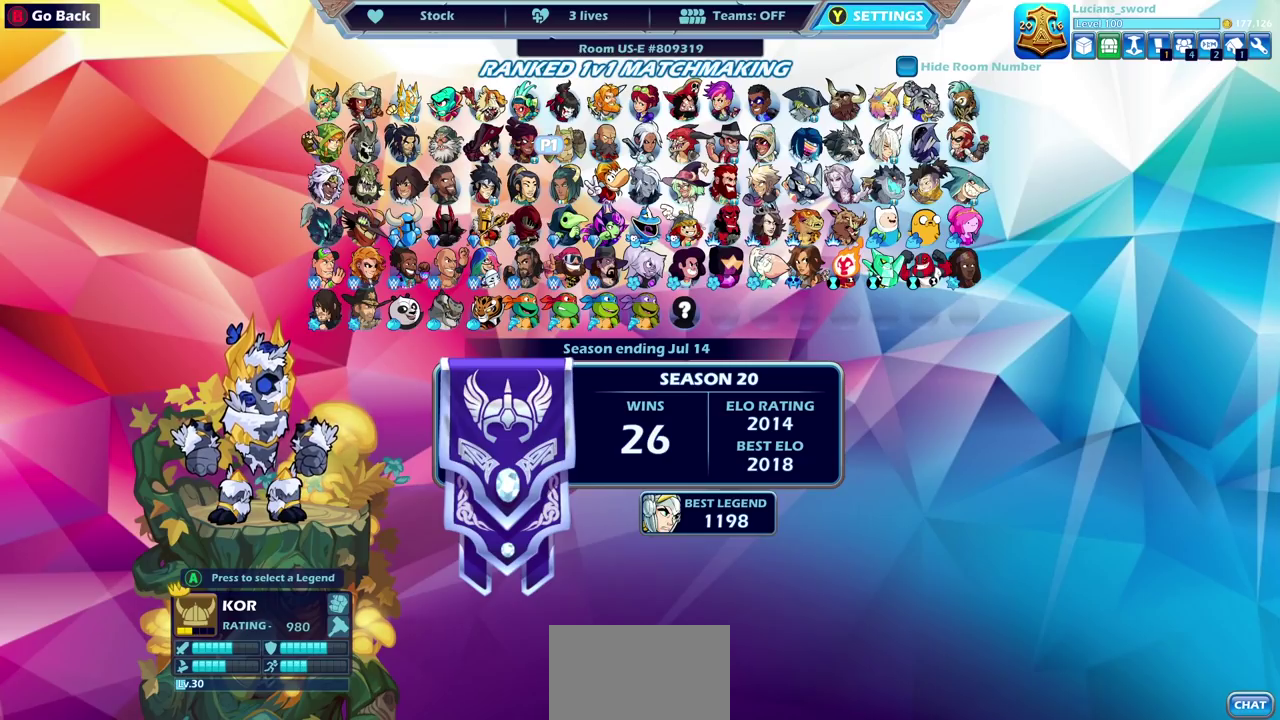
{"dt_ms": 500, "buttons": [], "left_stick": "center", "right_stick": "center", "events": []}
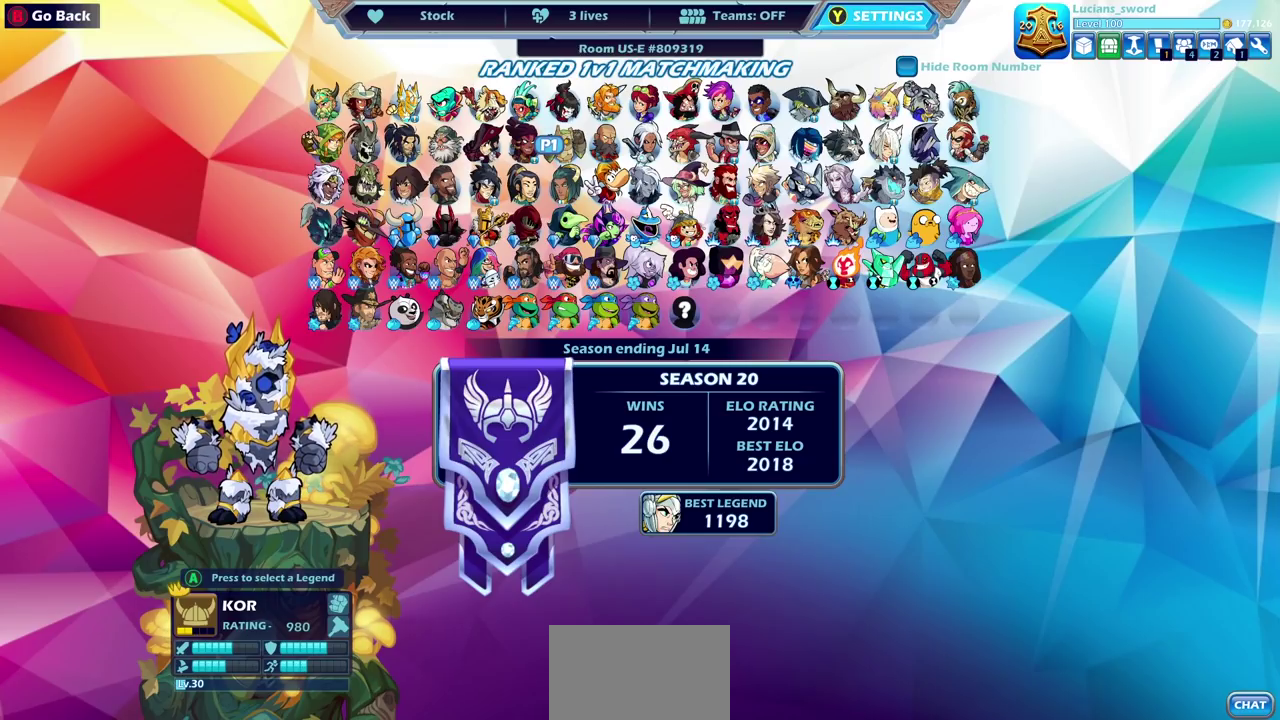
{"dt_ms": 500, "buttons": [], "left_stick": "center", "right_stick": "center", "events": []}
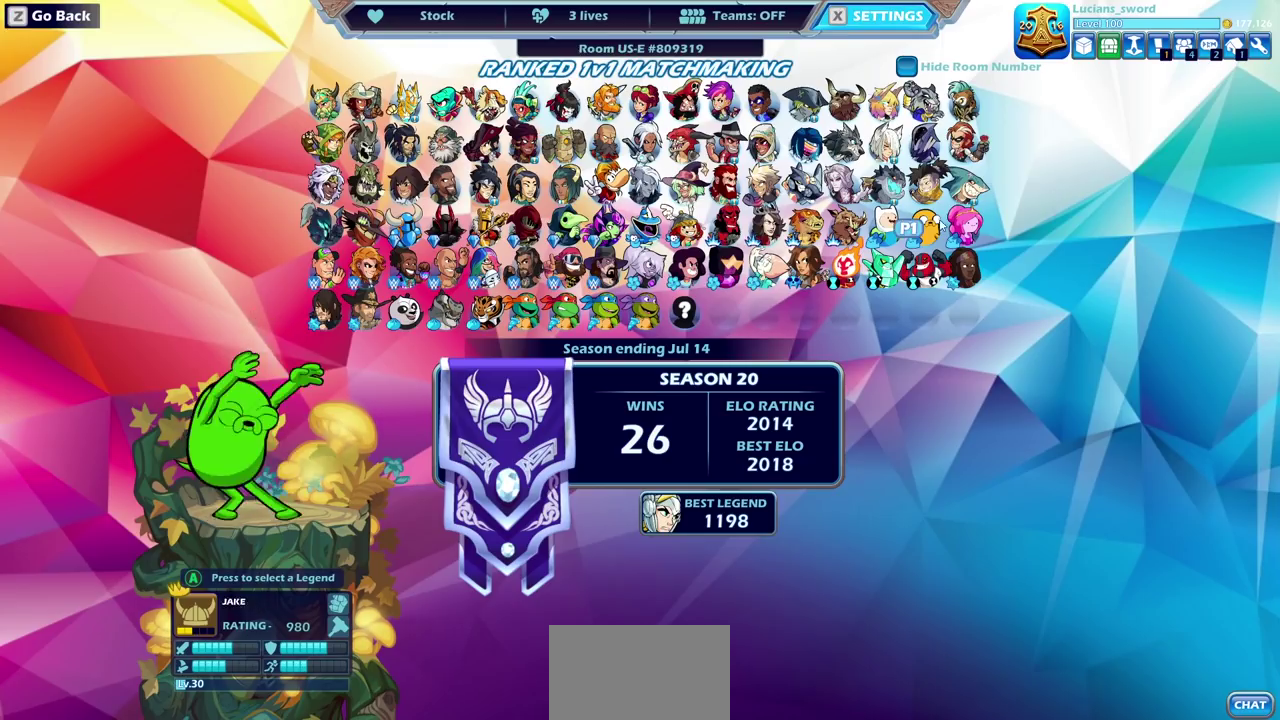
{"dt_ms": 500, "buttons": [], "left_stick": "center", "right_stick": "center", "events": []}
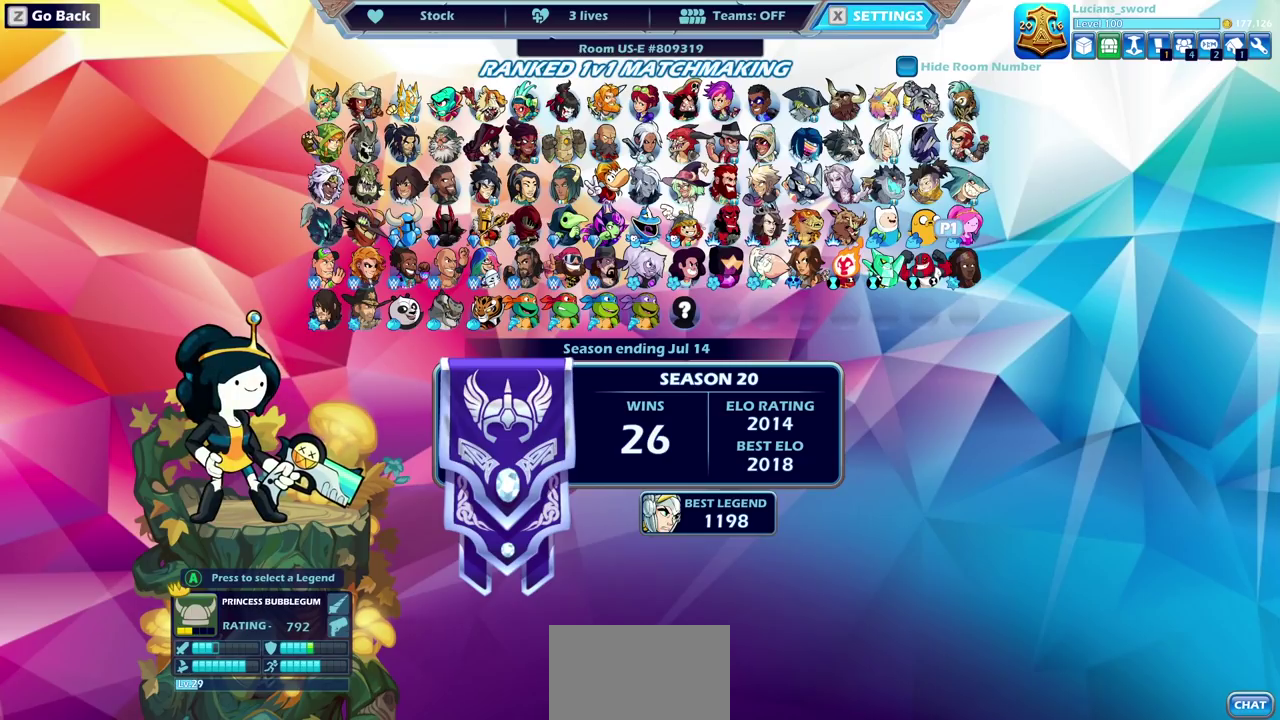
{"dt_ms": 500, "buttons": ["DPAD_UP"], "left_stick": "center", "right_stick": "center", "events": [[150, "DPAD_UP", "down"], [317, "DPAD_UP", "up"], [433, "DPAD_UP", "down"]]}
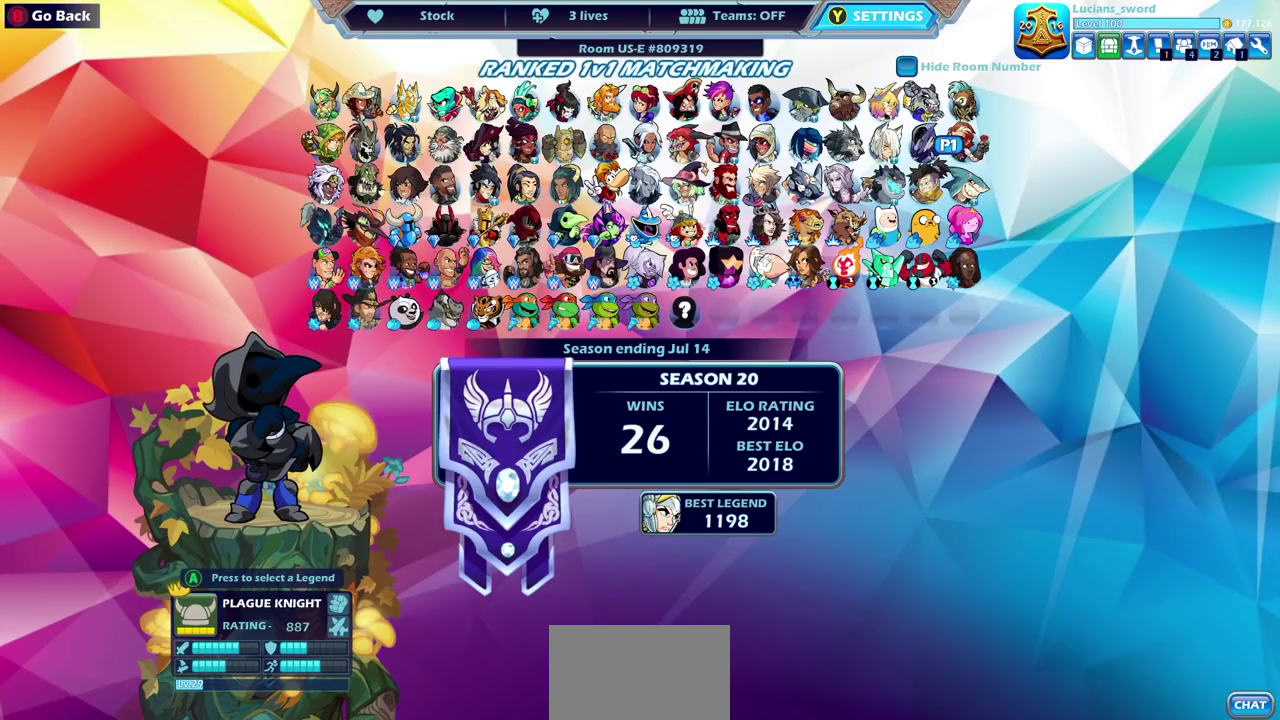
{"dt_ms": 300, "buttons": [], "left_stick": "center", "right_stick": "center", "events": [[33, "DPAD_UP", "up"], [150, "DPAD_UP", "down"], [233, "DPAD_UP", "up"]]}
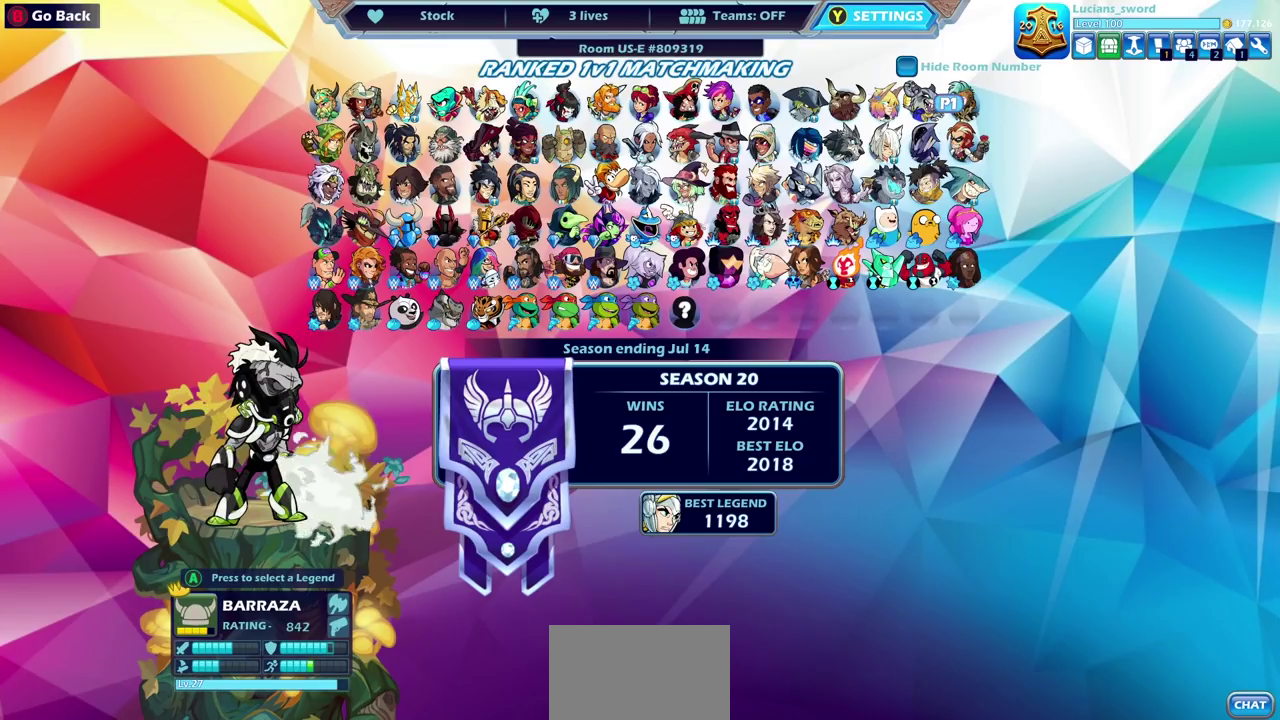
{"dt_ms": 900, "buttons": ["DPAD_RIGHT"], "left_stick": "center", "right_stick": "center", "events": [[67, "DPAD_RIGHT", "down"], [167, "DPAD_RIGHT", "up"], [233, "DPAD_RIGHT", "down"], [333, "DPAD_RIGHT", "up"], [400, "DPAD_RIGHT", "down"], [500, "DPAD_RIGHT", "up"], [550, "DPAD_RIGHT", "down"], [633, "DPAD_RIGHT", "up"], [717, "DPAD_RIGHT", "down"], [800, "DPAD_RIGHT", "up"], [883, "DPAD_RIGHT", "down"]]}
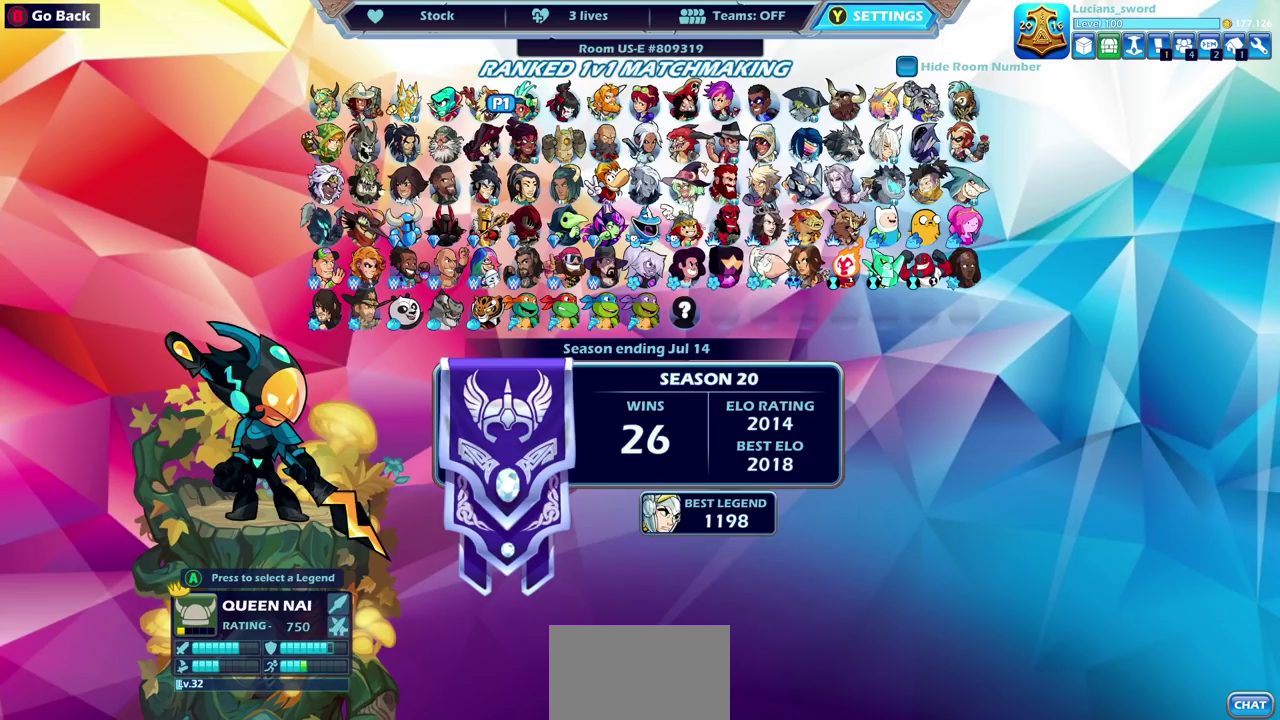
{"dt_ms": 300, "buttons": [], "left_stick": "center", "right_stick": "center", "events": [[50, "DPAD_RIGHT", "up"], [167, "DPAD_RIGHT", "down"], [217, "DPAD_RIGHT", "up"]]}
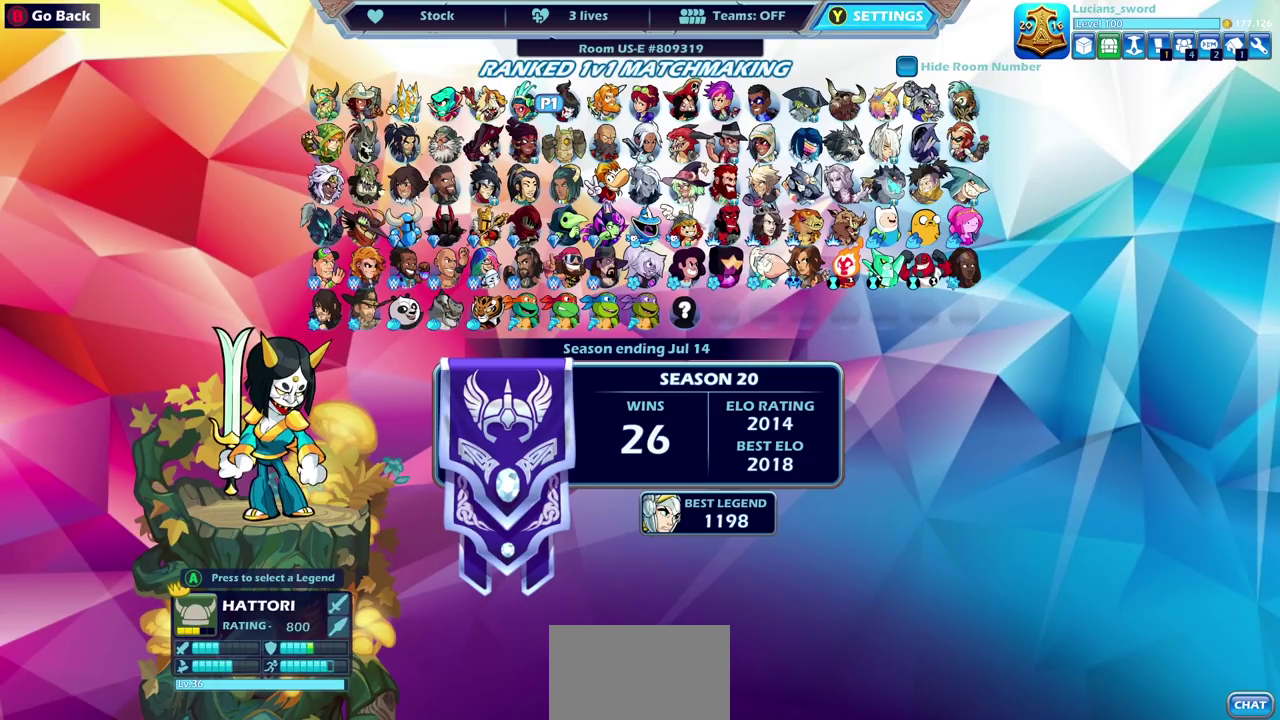
{"dt_ms": 500, "buttons": ["CROSS"], "left_stick": "center", "right_stick": "center", "events": [[17, "DPAD_RIGHT", "down"], [100, "DPAD_RIGHT", "up"], [450, "CROSS", "down"]]}
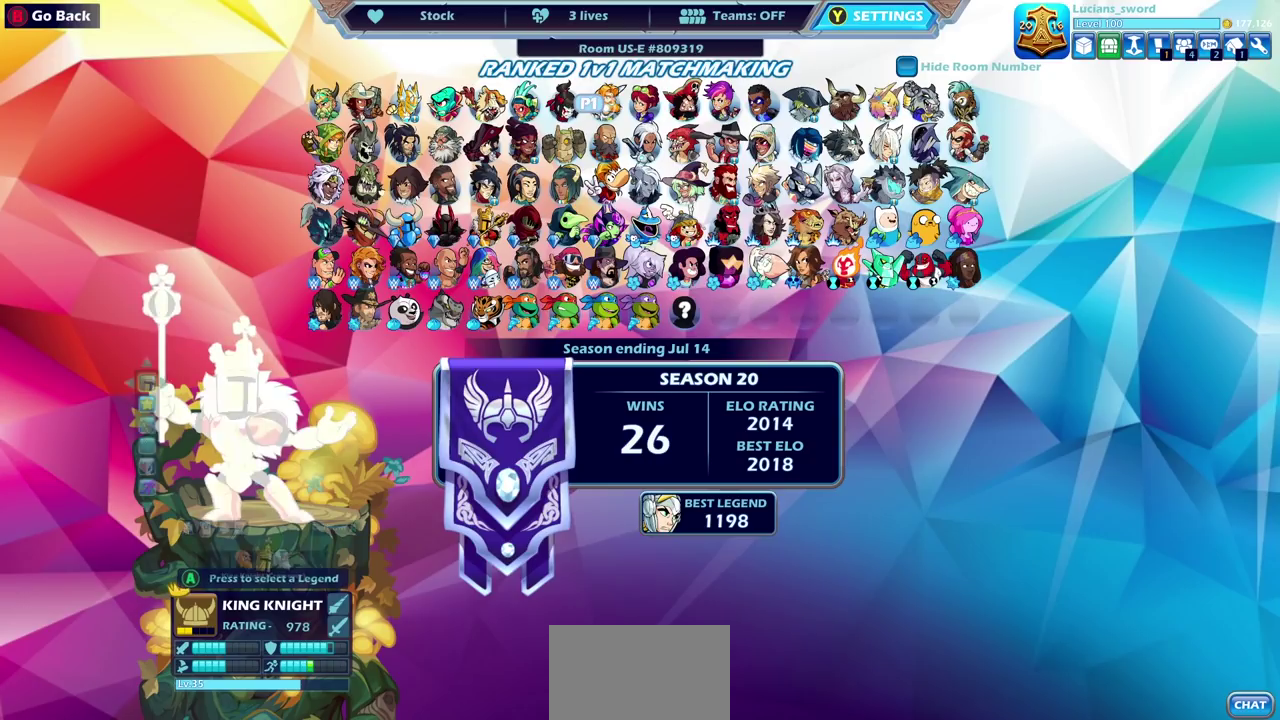
{"dt_ms": 700, "buttons": [], "left_stick": "center", "right_stick": "center", "events": [[50, "CROSS", "up"], [483, "DPAD_RIGHT", "down"], [633, "DPAD_RIGHT", "up"]]}
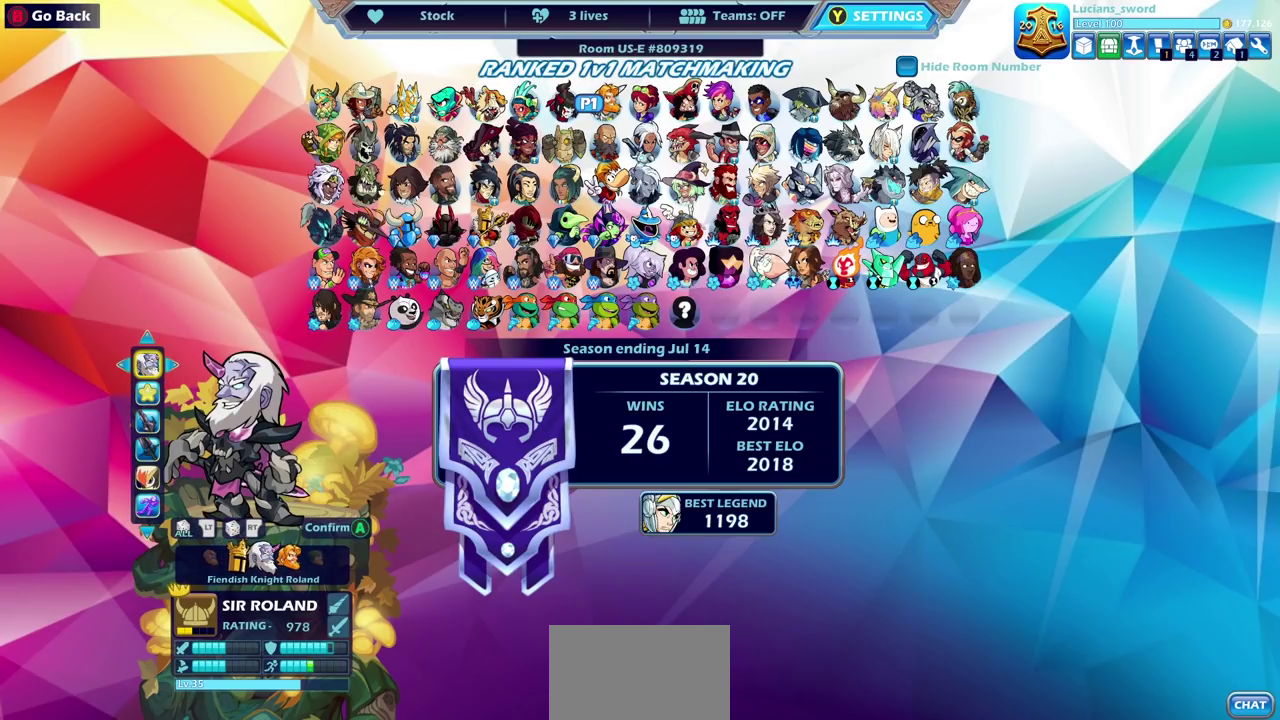
{"dt_ms": 300, "buttons": [], "left_stick": "center", "right_stick": "center", "events": []}
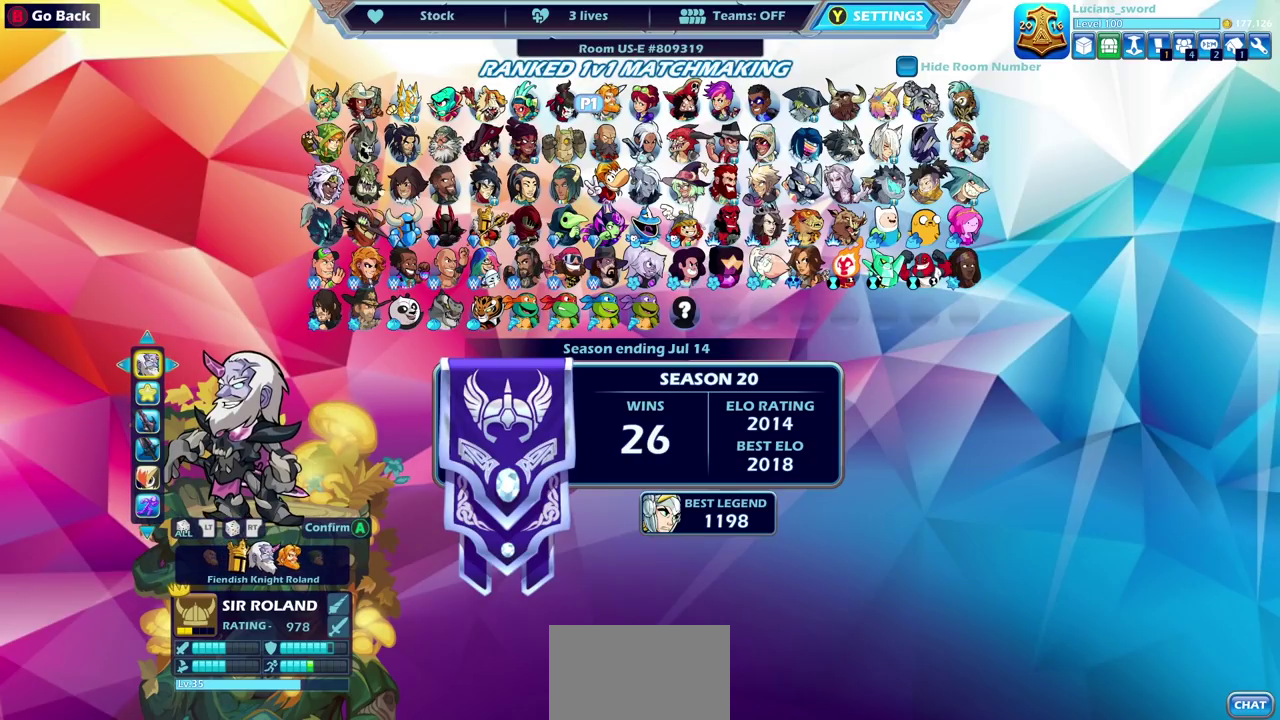
{"dt_ms": 500, "buttons": [], "left_stick": "center", "right_stick": "center", "events": [[83, "DPAD_DOWN", "down"], [167, "DPAD_DOWN", "up"]]}
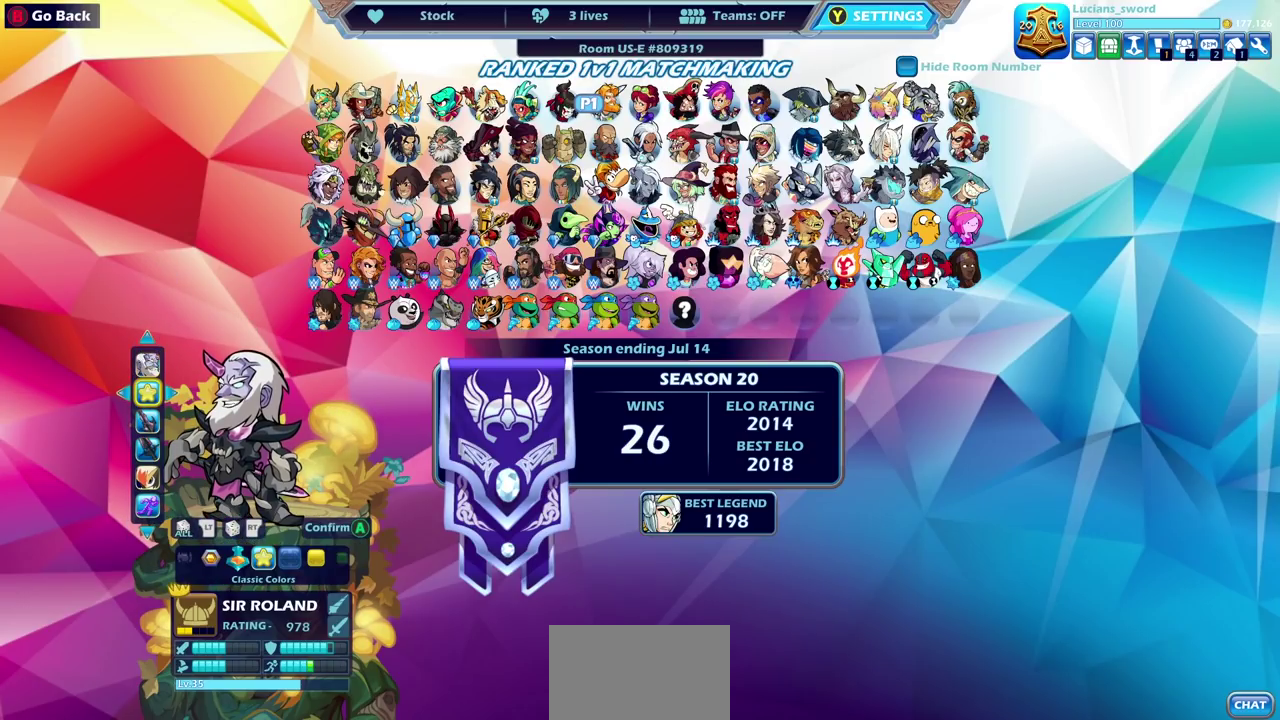
{"dt_ms": 500, "buttons": [], "left_stick": "center", "right_stick": "center", "events": []}